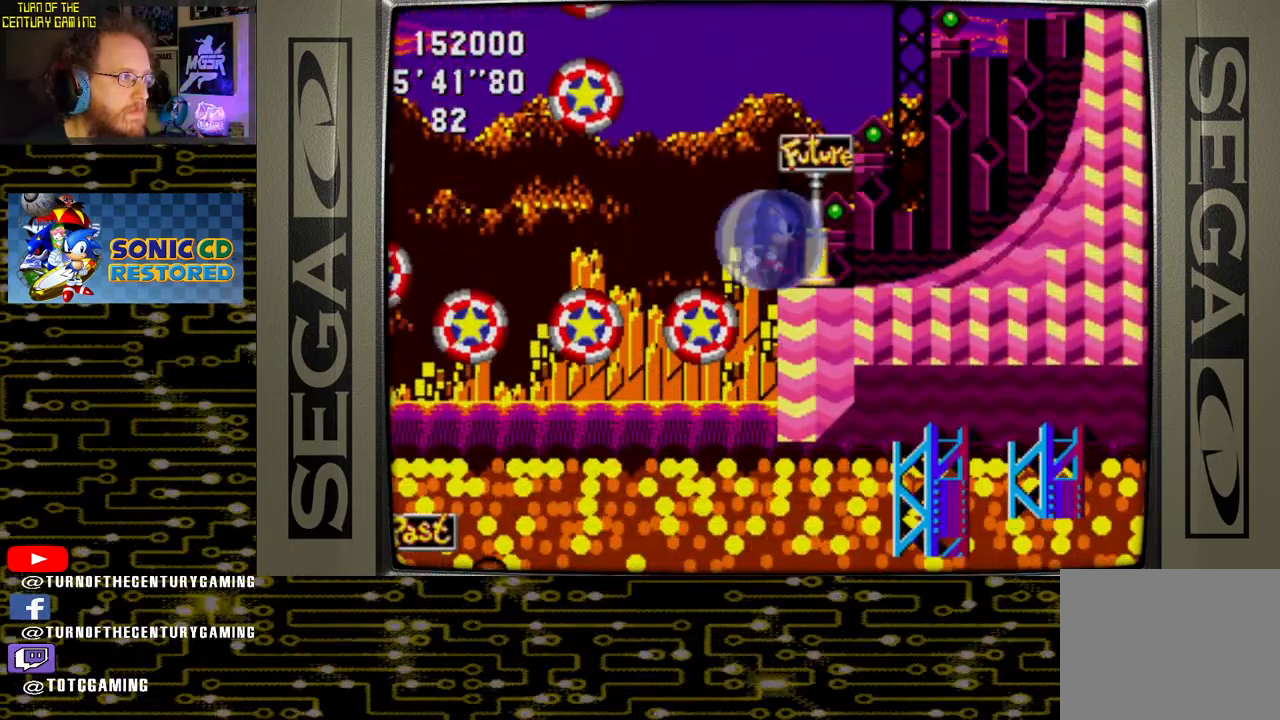
Gameplay with a controller (PlayStation layout); each line is a JSON object with the inputs held at the frame after it. "events" lists button and stick changes between this image and that frame as [ms after this image, input, new state], when the widget could be followed in between.
{"buttons": ["DPAD_LEFT"], "left_stick": "center", "right_stick": "center", "events": [[483, "DPAD_LEFT", "down"]]}
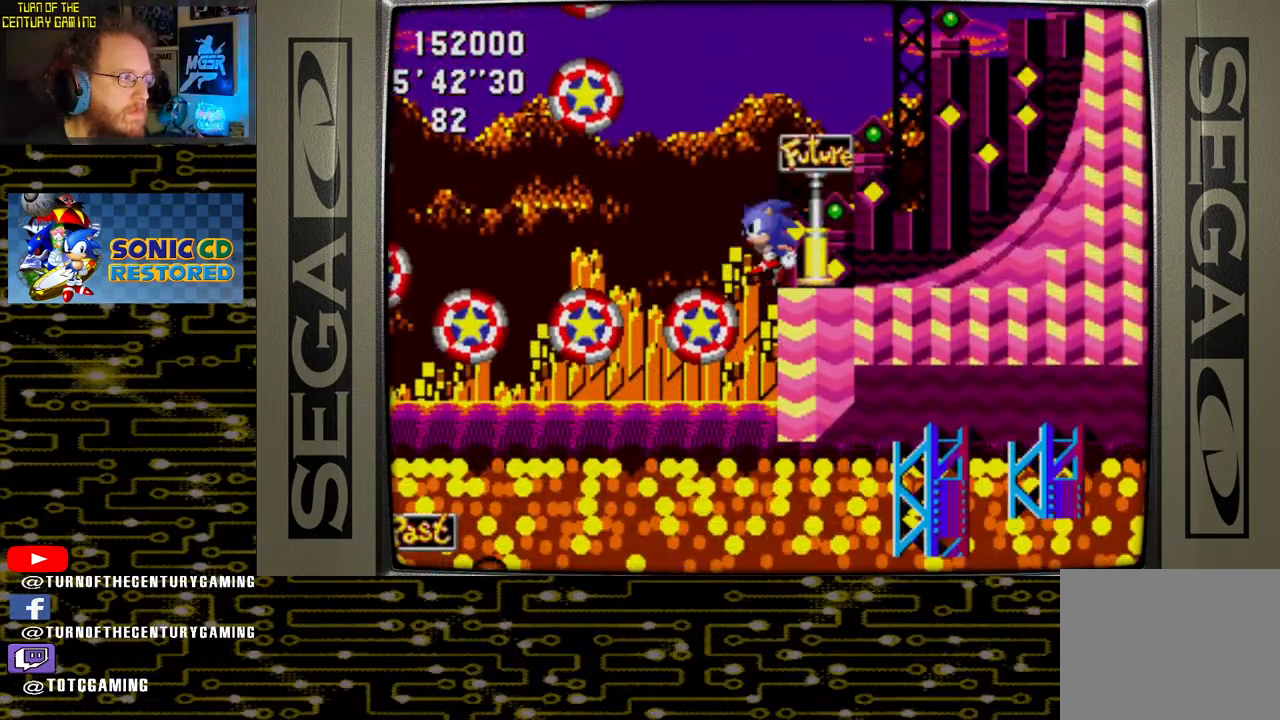
{"buttons": ["DPAD_LEFT"], "left_stick": "center", "right_stick": "center", "events": []}
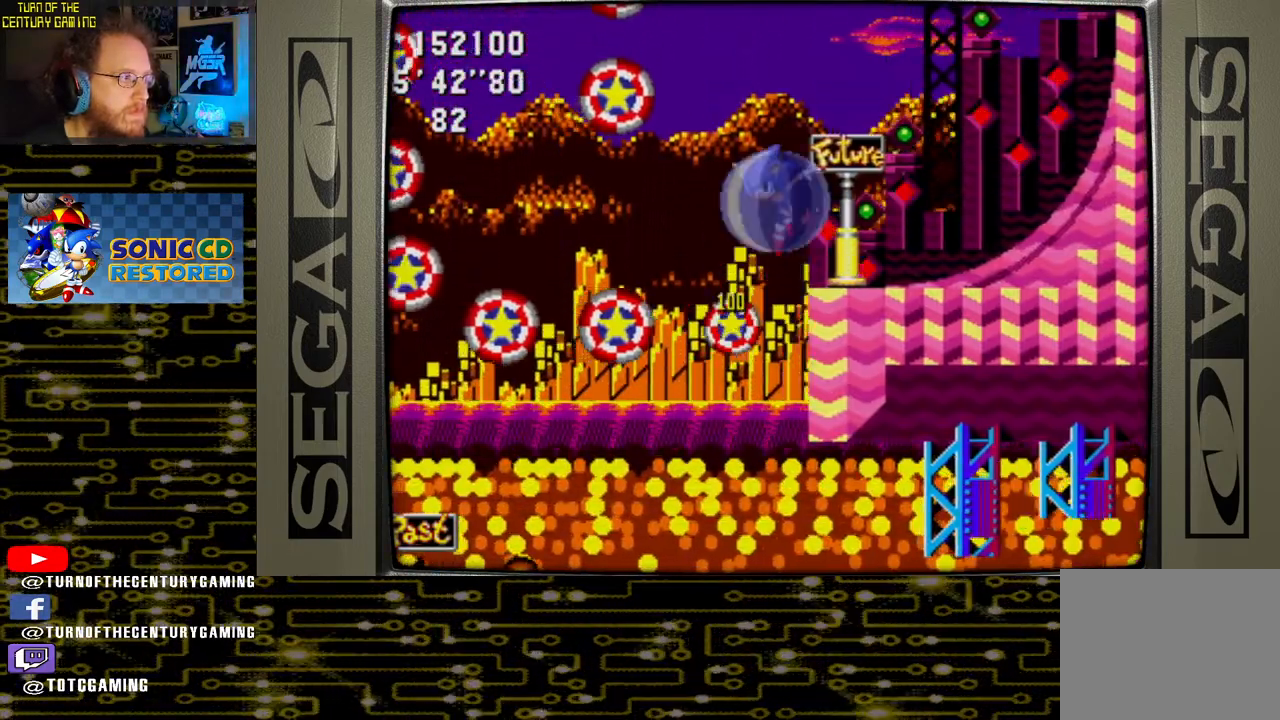
{"buttons": ["DPAD_LEFT"], "left_stick": "center", "right_stick": "center", "events": []}
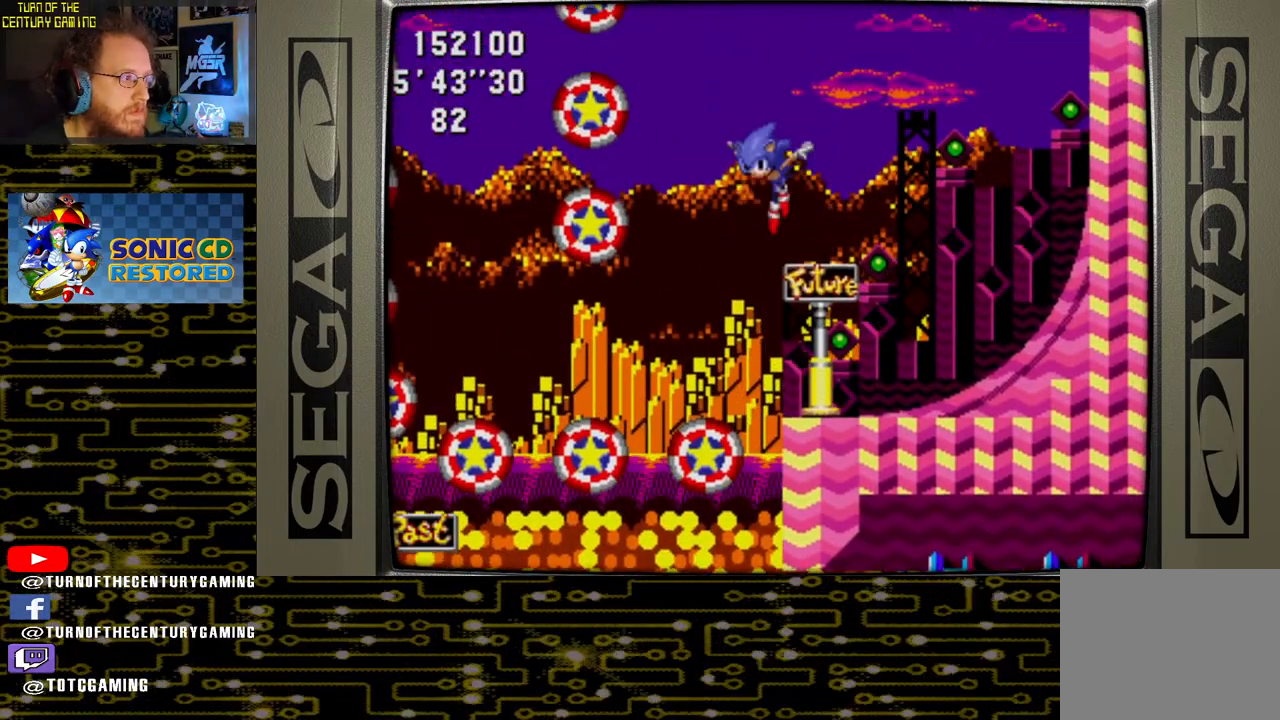
{"buttons": ["DPAD_LEFT"], "left_stick": "center", "right_stick": "center", "events": []}
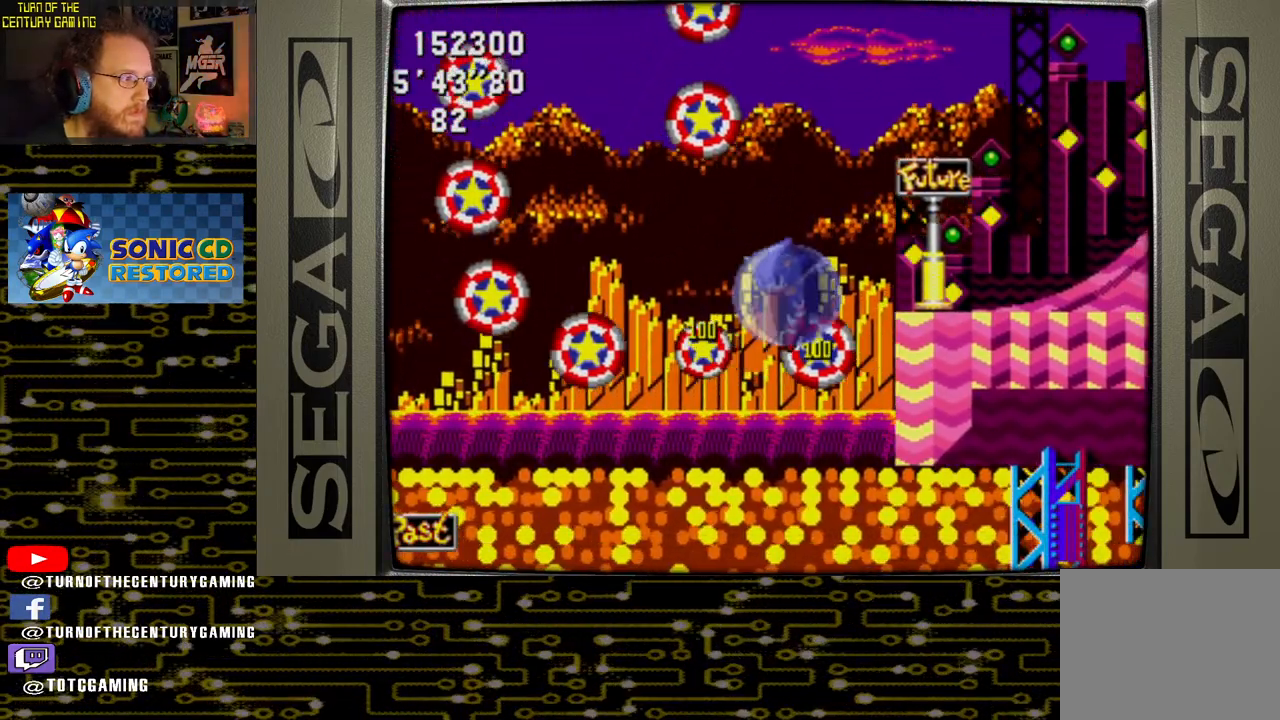
{"buttons": ["DPAD_LEFT"], "left_stick": "center", "right_stick": "center", "events": []}
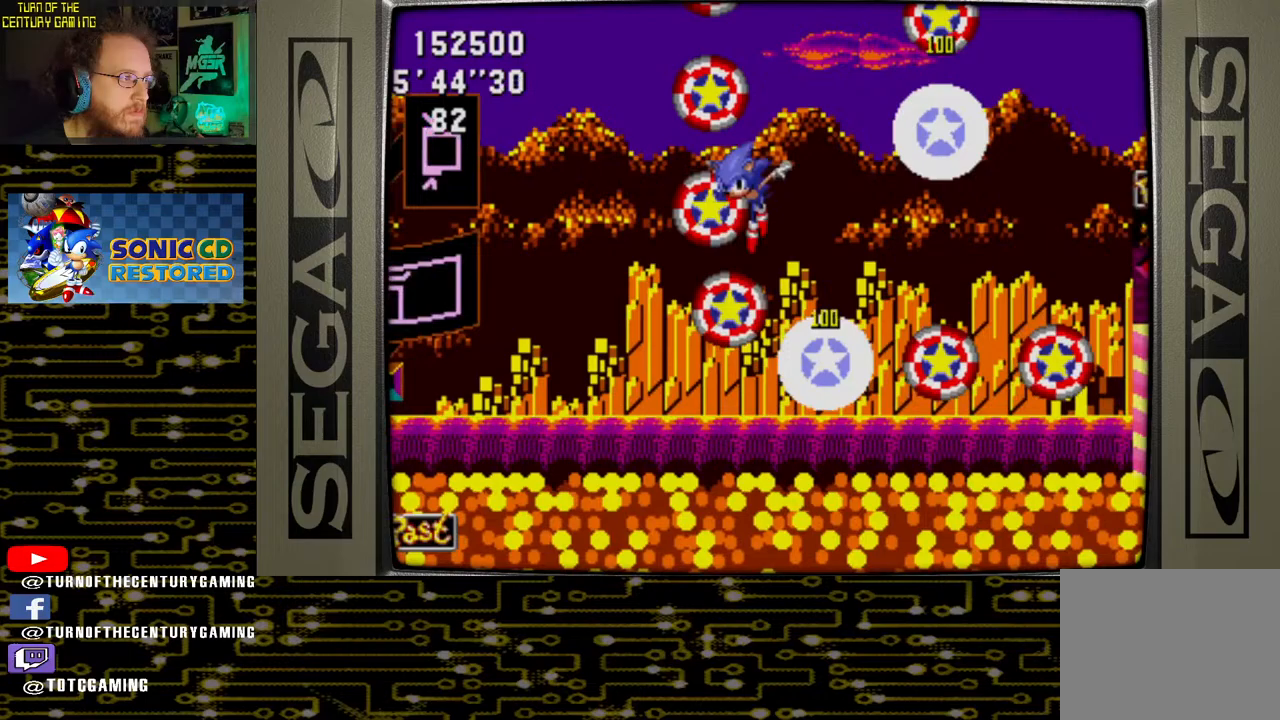
{"buttons": ["DPAD_LEFT"], "left_stick": "center", "right_stick": "center", "events": []}
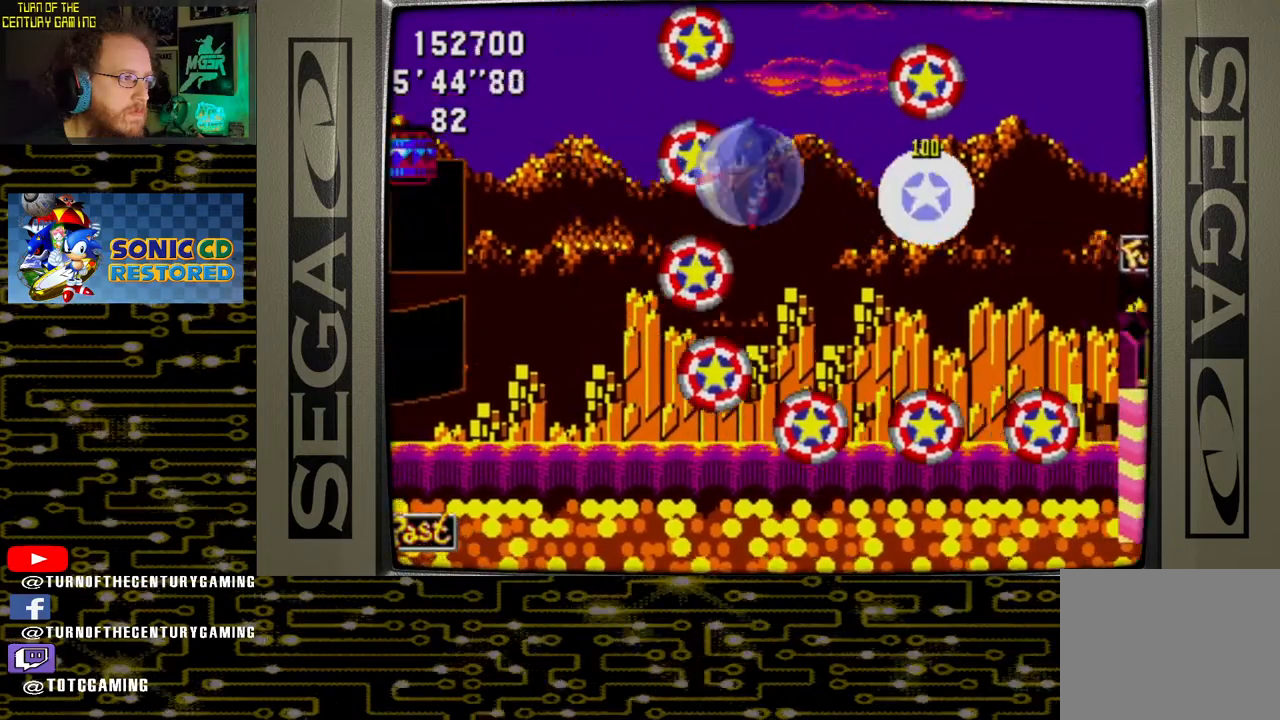
{"buttons": ["DPAD_LEFT"], "left_stick": "center", "right_stick": "center", "events": []}
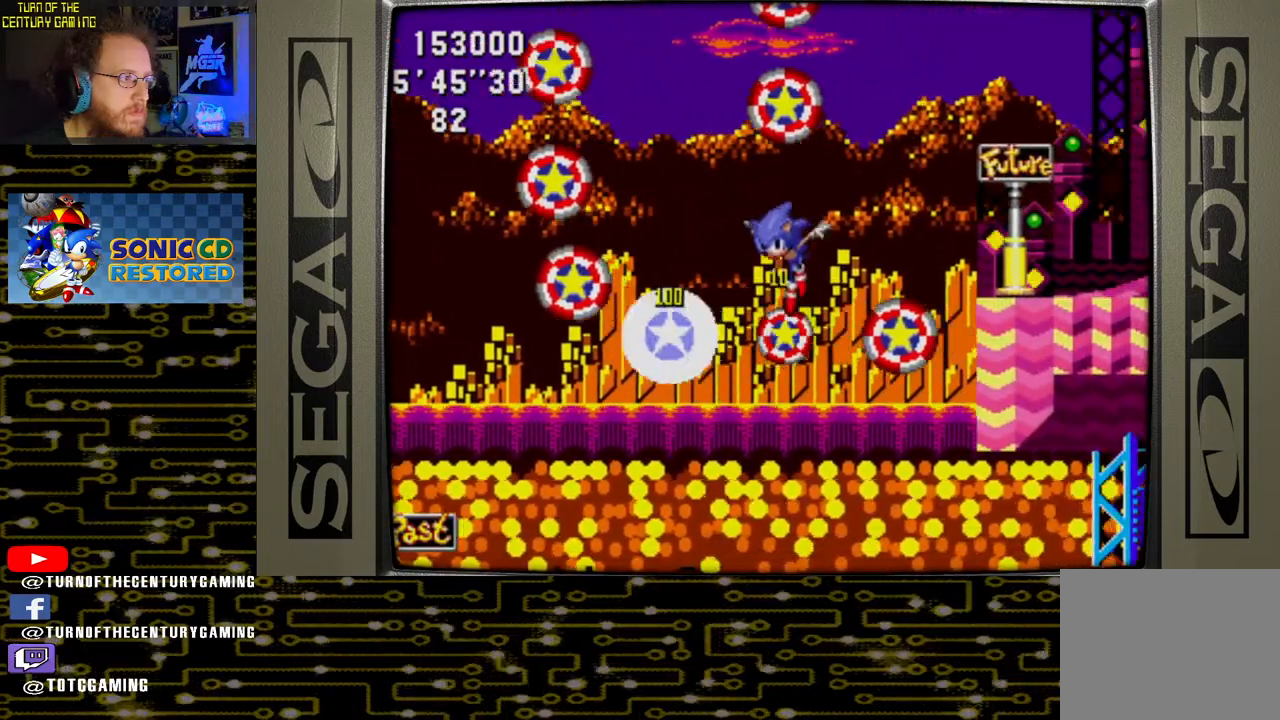
{"buttons": ["DPAD_LEFT"], "left_stick": "center", "right_stick": "center", "events": []}
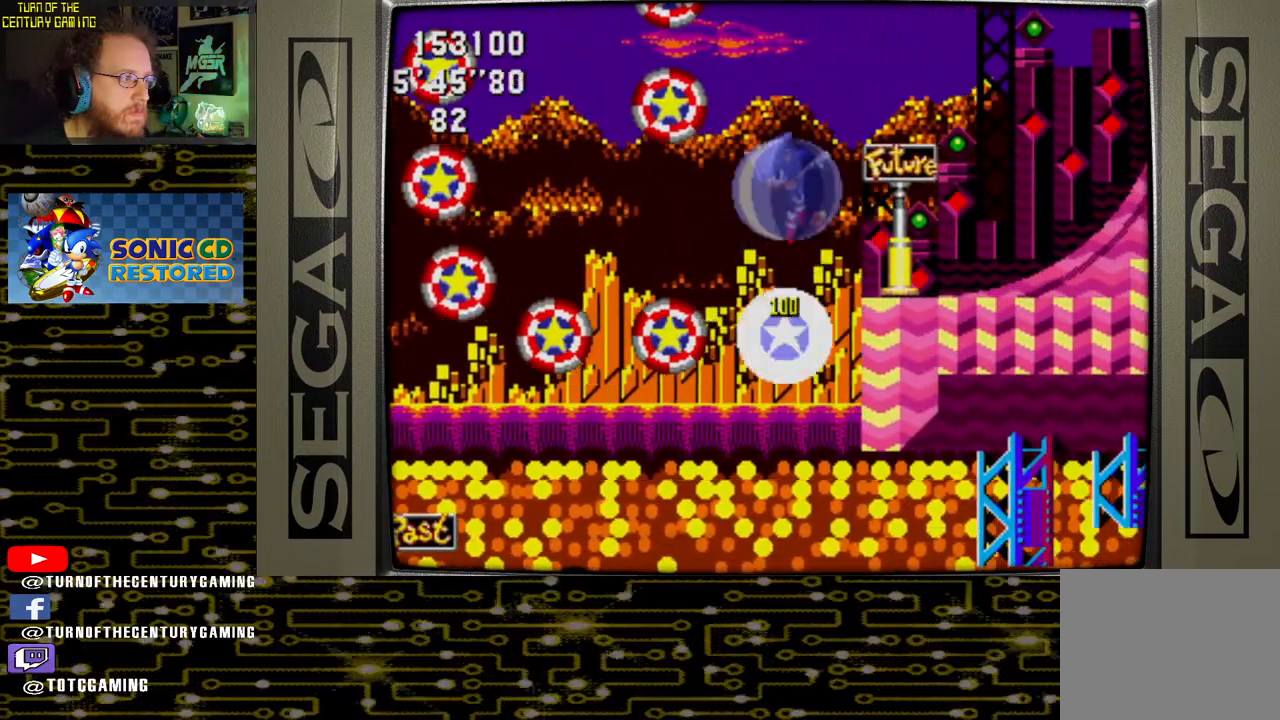
{"buttons": ["DPAD_RIGHT"], "left_stick": "center", "right_stick": "center", "events": [[233, "DPAD_LEFT", "up"], [433, "DPAD_RIGHT", "down"]]}
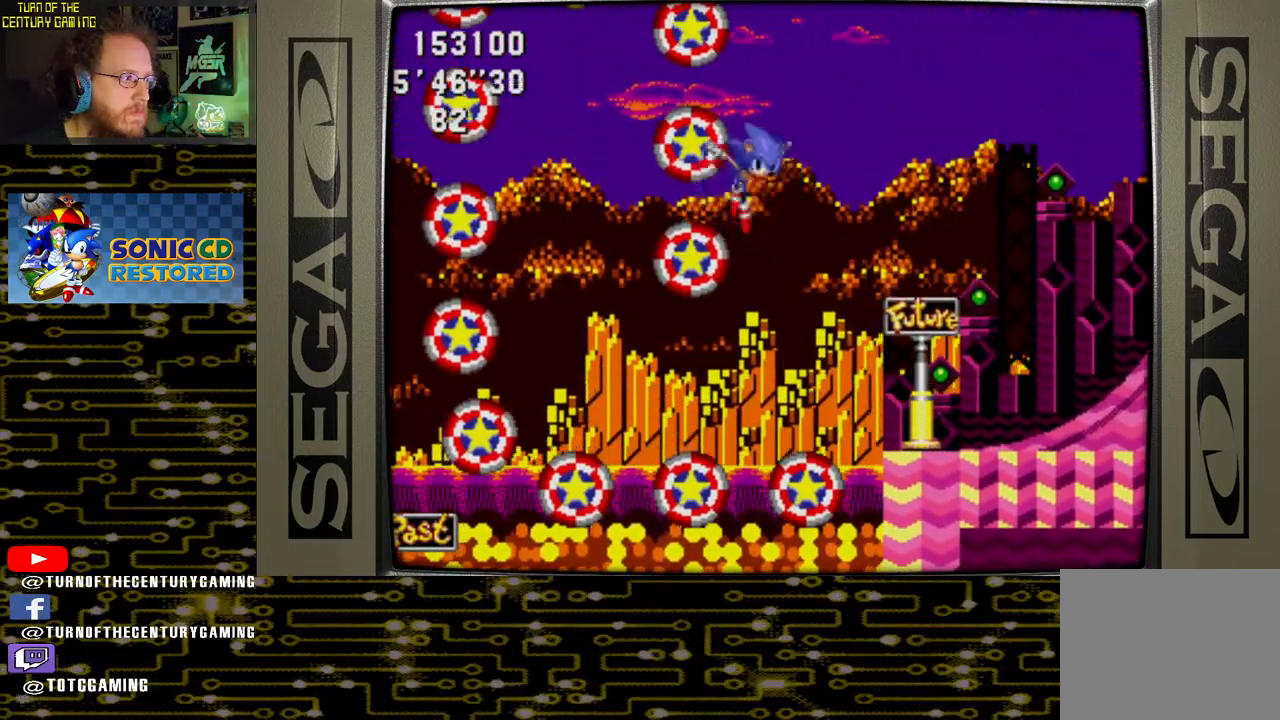
{"buttons": [], "left_stick": "center", "right_stick": "center", "events": [[33, "DPAD_RIGHT", "up"]]}
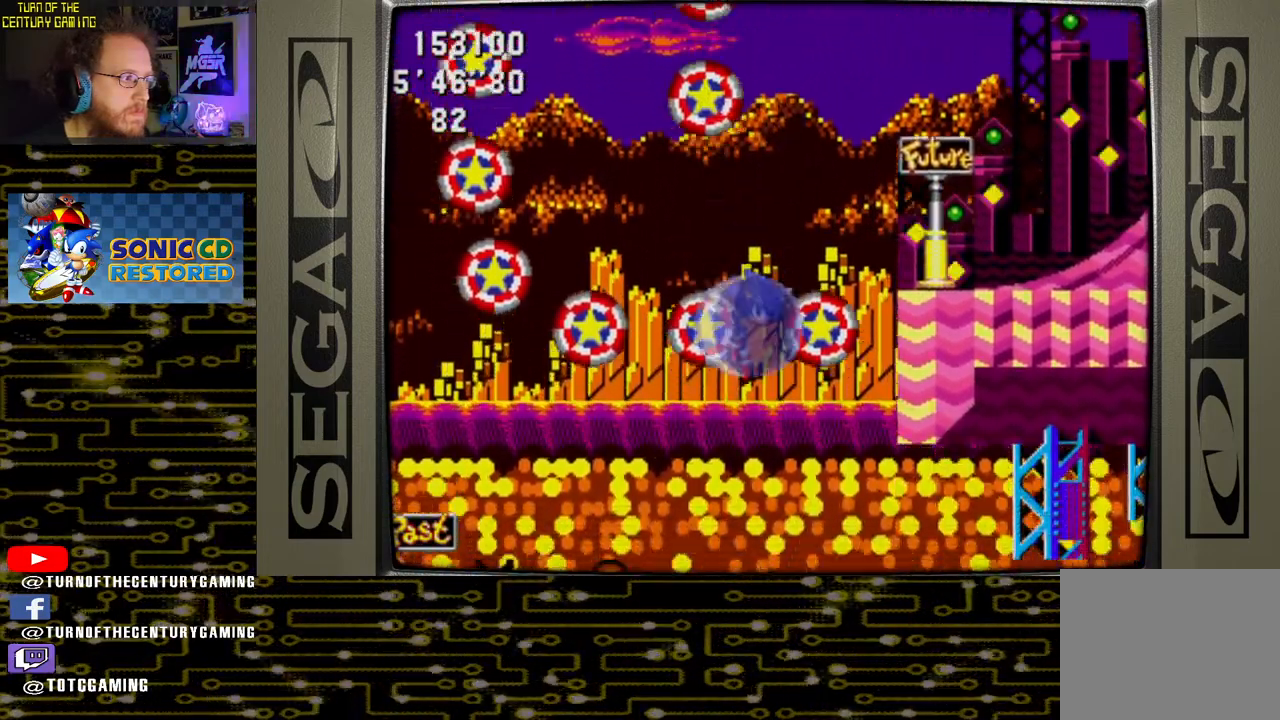
{"buttons": [], "left_stick": "center", "right_stick": "center", "events": [[333, "DPAD_LEFT", "down"], [450, "DPAD_LEFT", "up"]]}
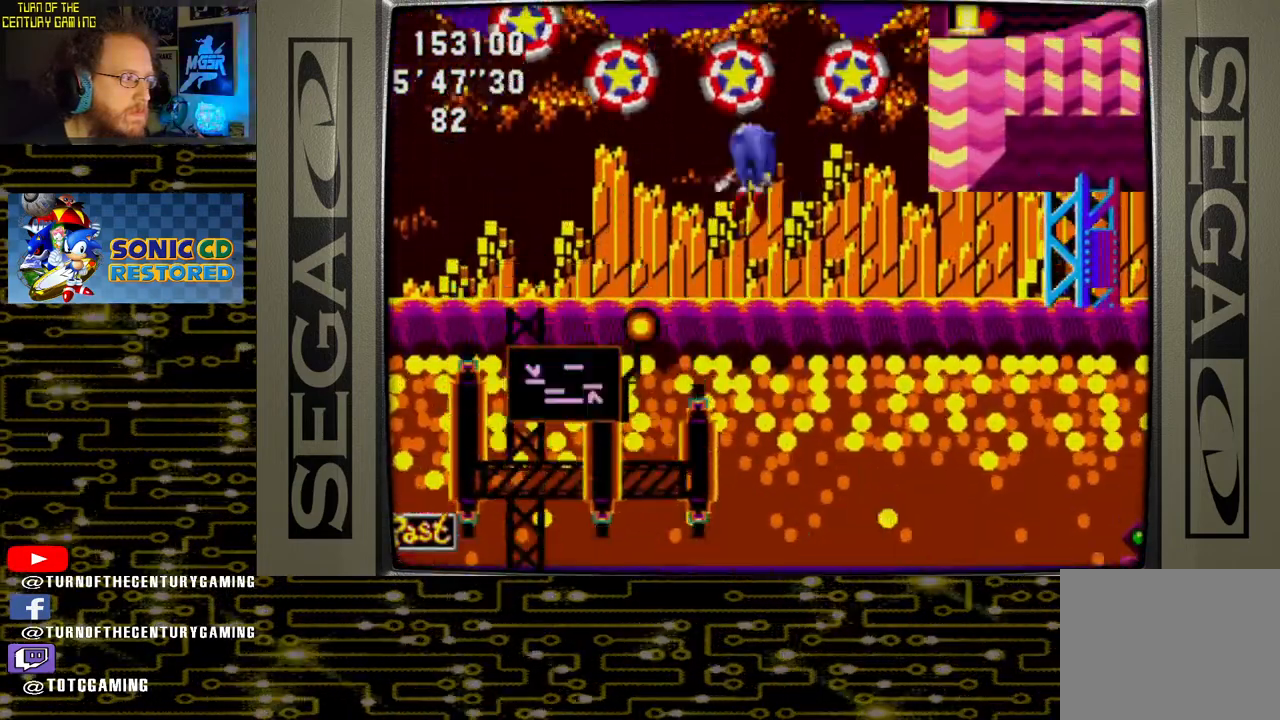
{"buttons": ["DPAD_LEFT"], "left_stick": "center", "right_stick": "center", "events": [[133, "DPAD_LEFT", "down"]]}
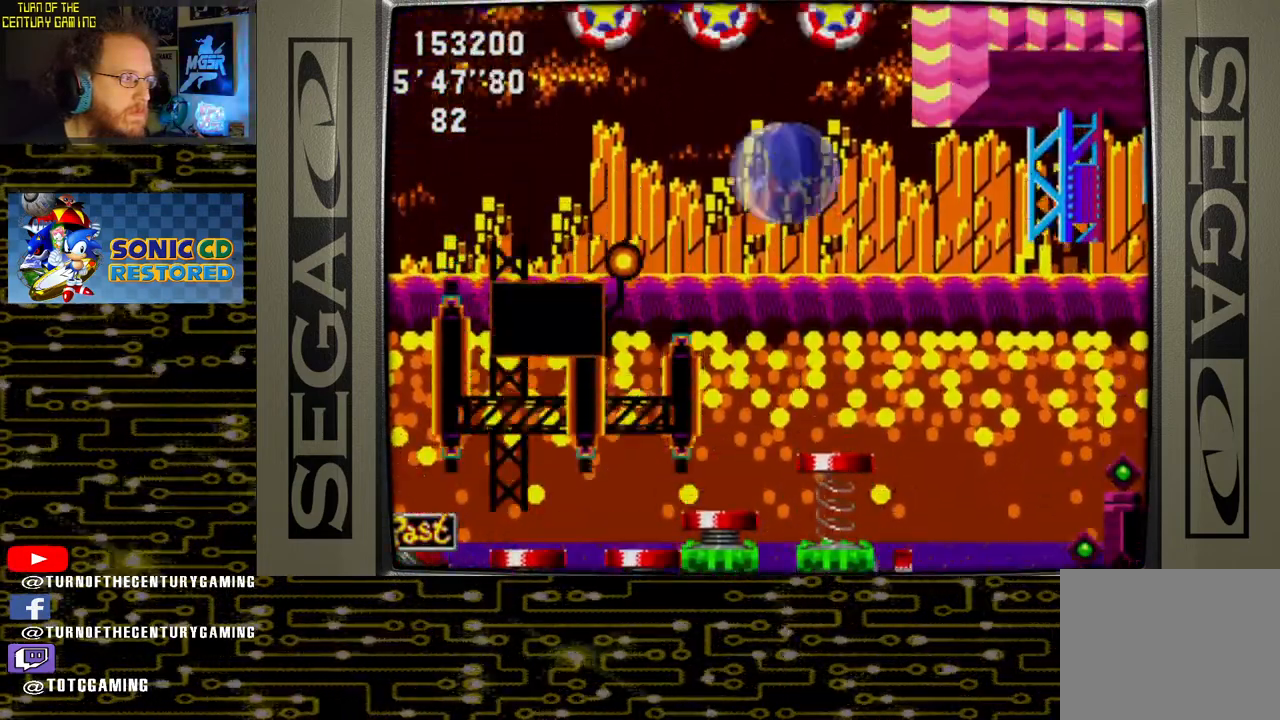
{"buttons": ["DPAD_LEFT"], "left_stick": "center", "right_stick": "center", "events": []}
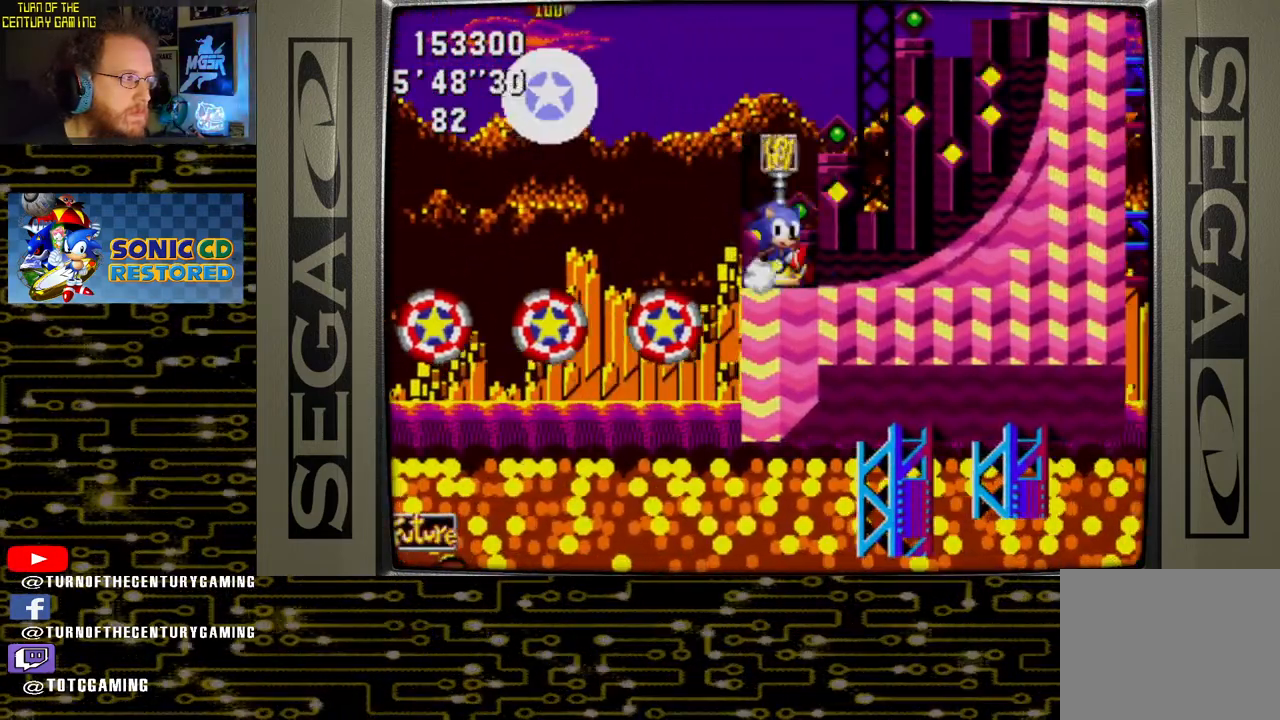
{"buttons": ["DPAD_RIGHT"], "left_stick": "center", "right_stick": "center", "events": [[317, "DPAD_LEFT", "up"], [433, "DPAD_RIGHT", "down"]]}
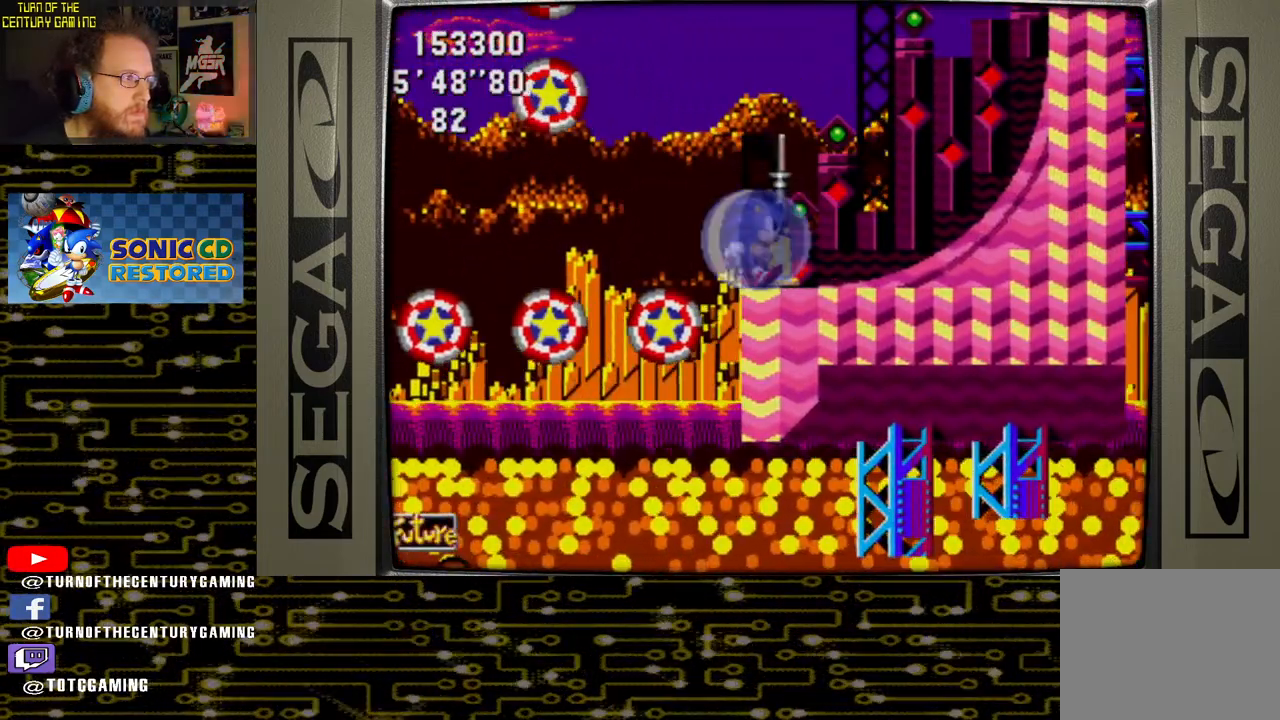
{"buttons": [], "left_stick": "center", "right_stick": "center", "events": [[117, "DPAD_RIGHT", "up"]]}
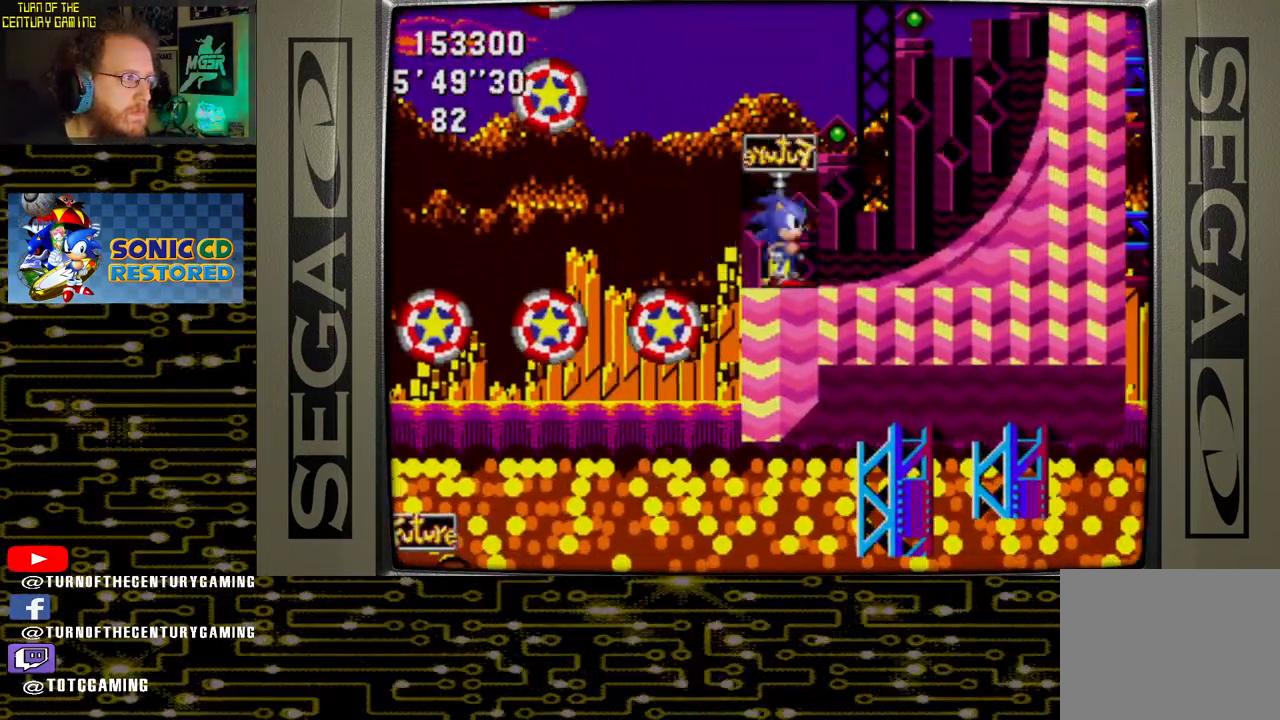
{"buttons": ["CROSS", "DPAD_DOWN"], "left_stick": "center", "right_stick": "center", "events": [[250, "DPAD_DOWN", "down"], [333, "CROSS", "down"]]}
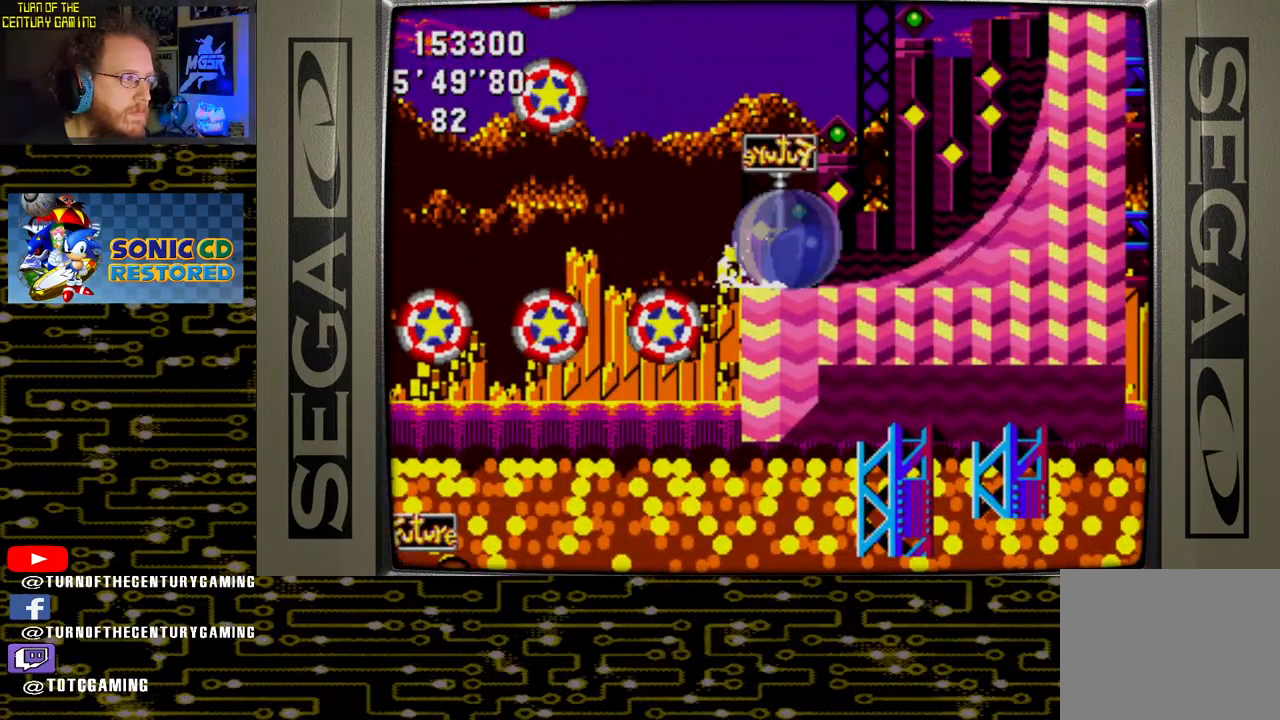
{"buttons": [], "left_stick": "center", "right_stick": "center", "events": [[217, "CROSS", "up"], [217, "DPAD_DOWN", "up"]]}